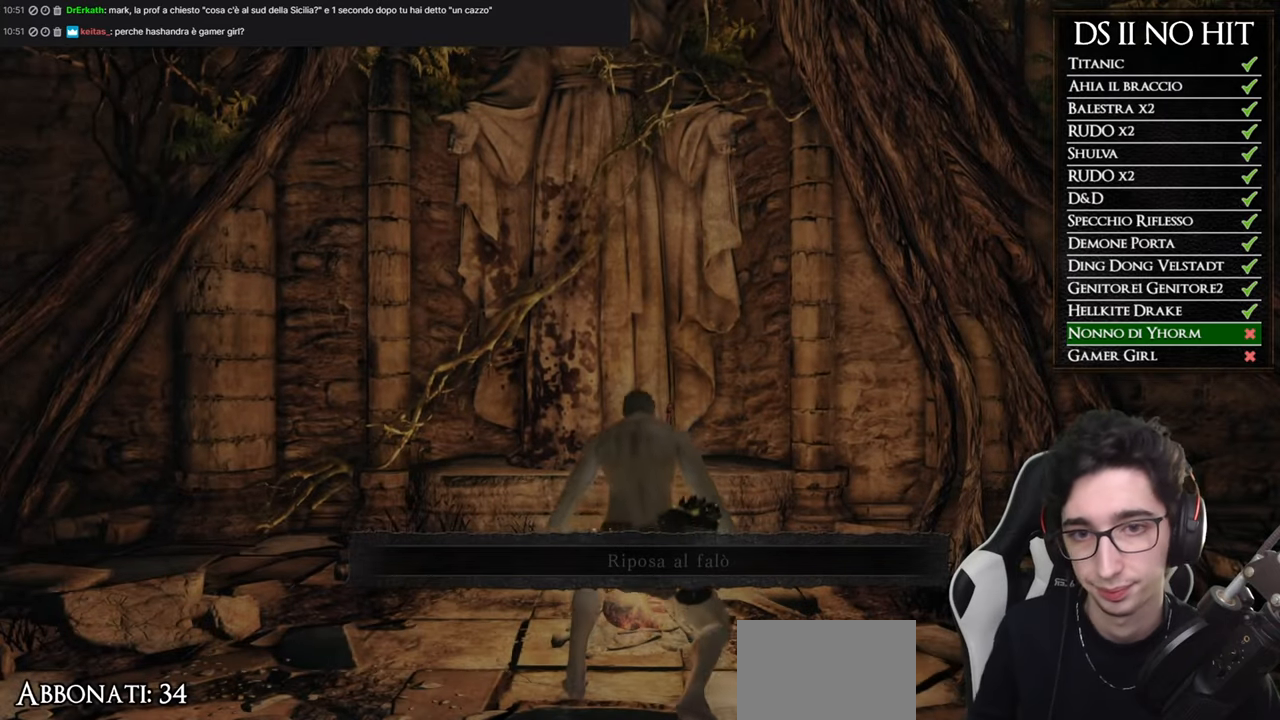
Gameplay with a controller (Xbox layout); each line is a JSON object with the inputs held at the frame after it. "button_events" lists button changes between this image and that frame as [ms after this image, input, new state], when the widget could be followed in between (sticks are given only as held states). Not read: SELECT.
{"buttons": [], "left_stick": "up-right", "right_stick": "right", "button_events": []}
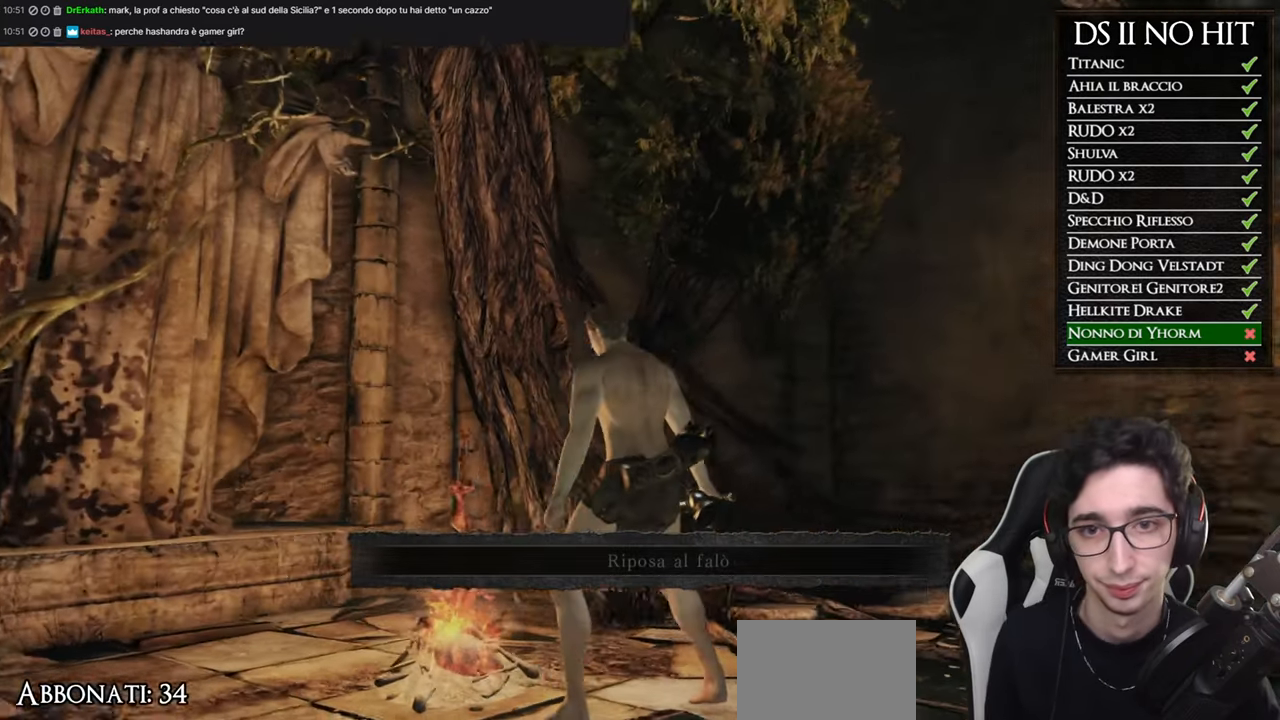
{"buttons": [], "left_stick": "up", "right_stick": "center", "button_events": []}
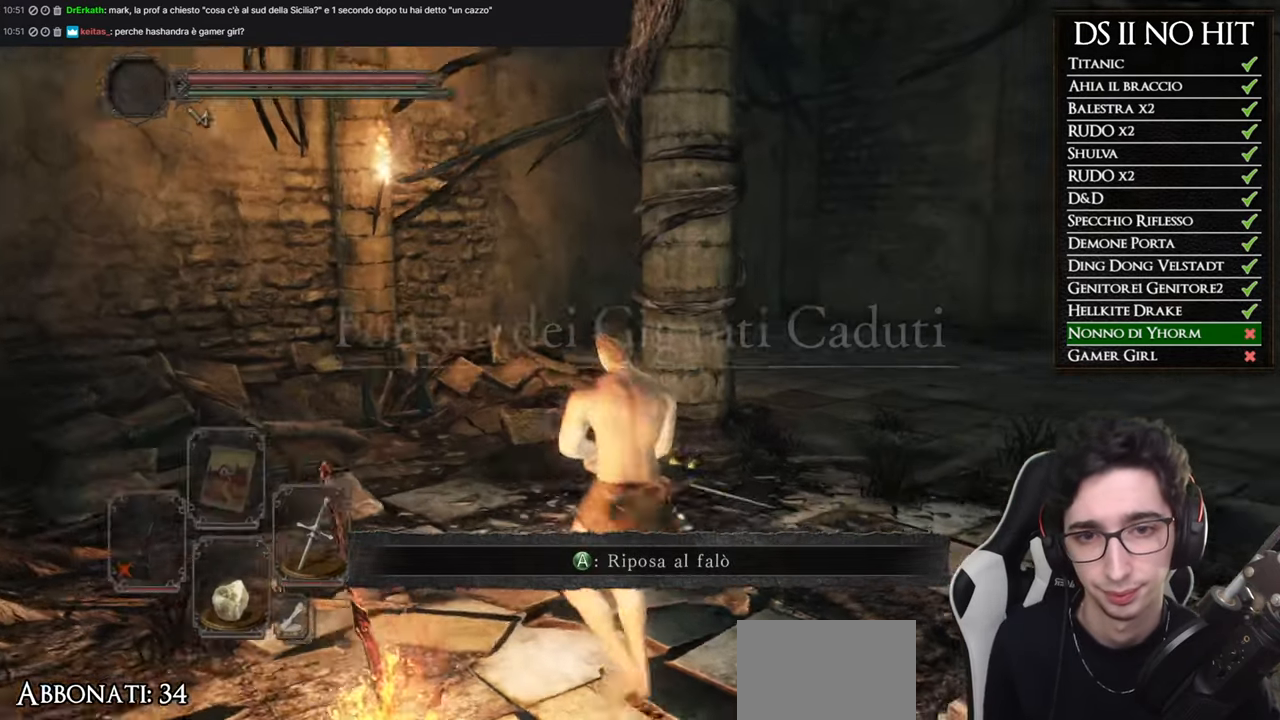
{"buttons": [], "left_stick": "center", "right_stick": "down", "button_events": [[150, "START", "down"], [250, "START", "up"], [300, "A", "down"], [400, "A", "up"]]}
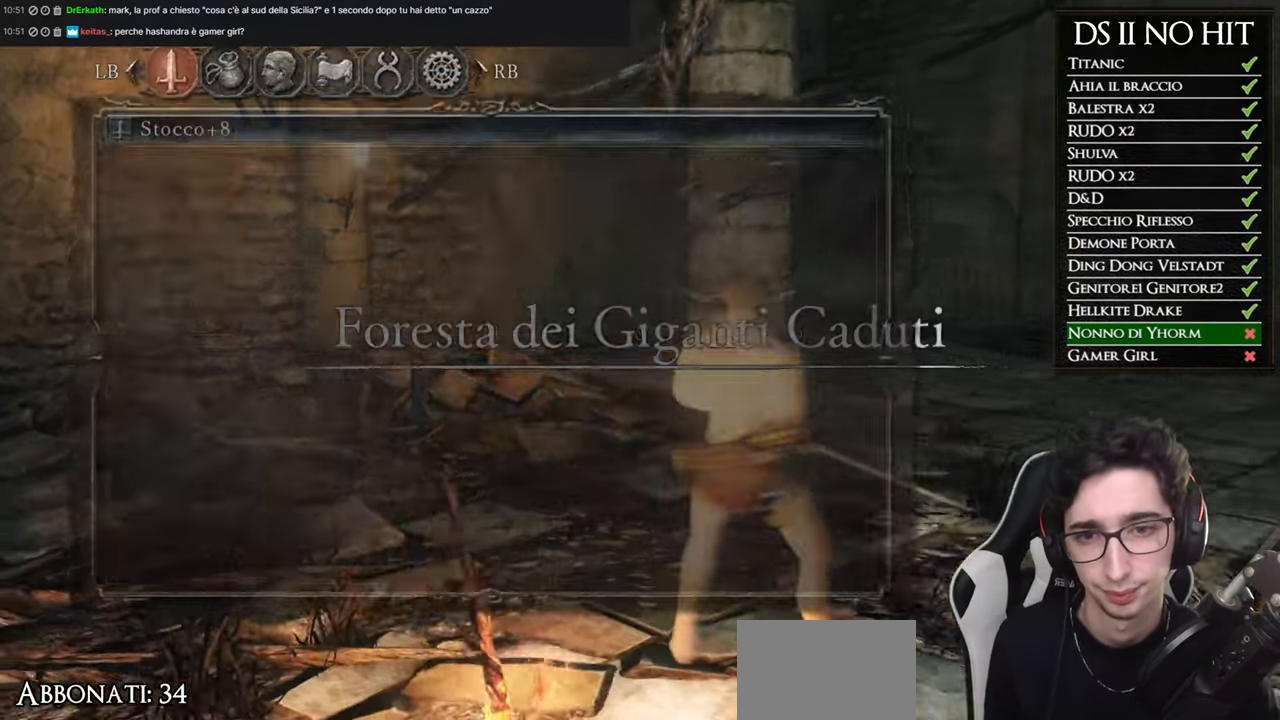
{"buttons": [], "left_stick": "center", "right_stick": "center", "button_events": [[367, "DPAD_DOWN", "down"], [467, "DPAD_DOWN", "up"]]}
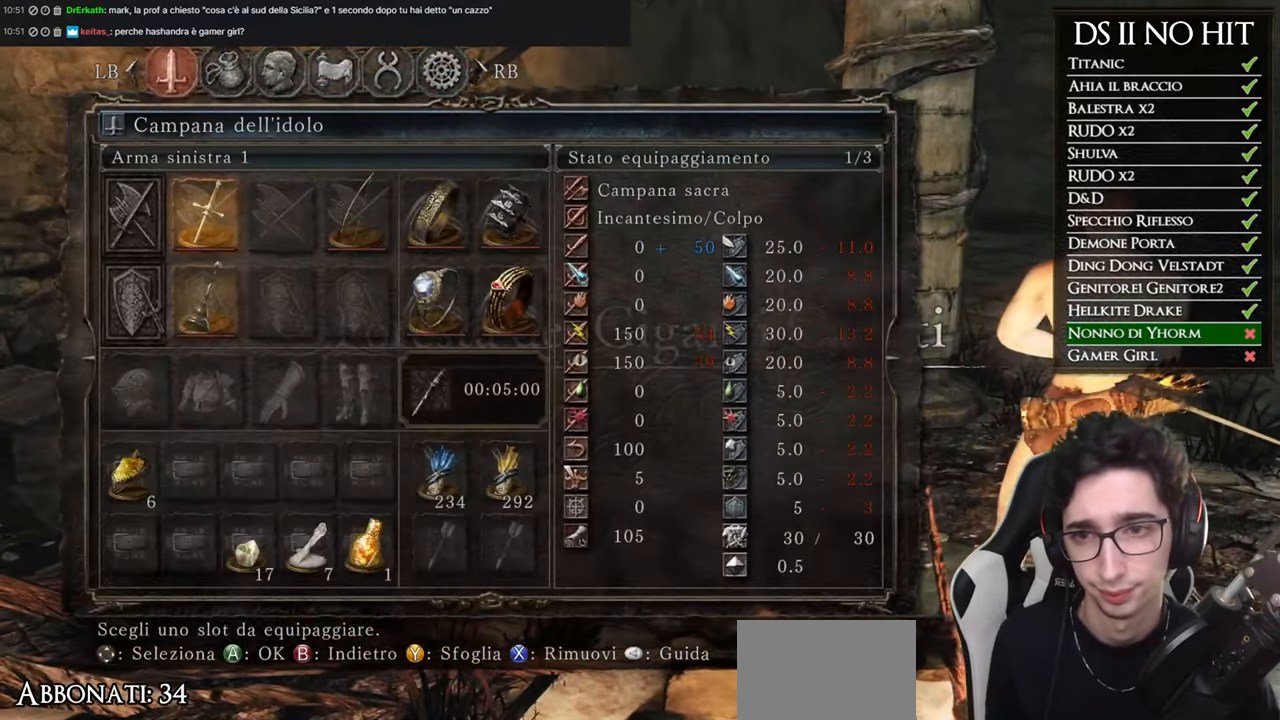
{"buttons": [], "left_stick": "center", "right_stick": "center", "button_events": [[16, "DPAD_DOWN", "down"], [150, "DPAD_DOWN", "up"]]}
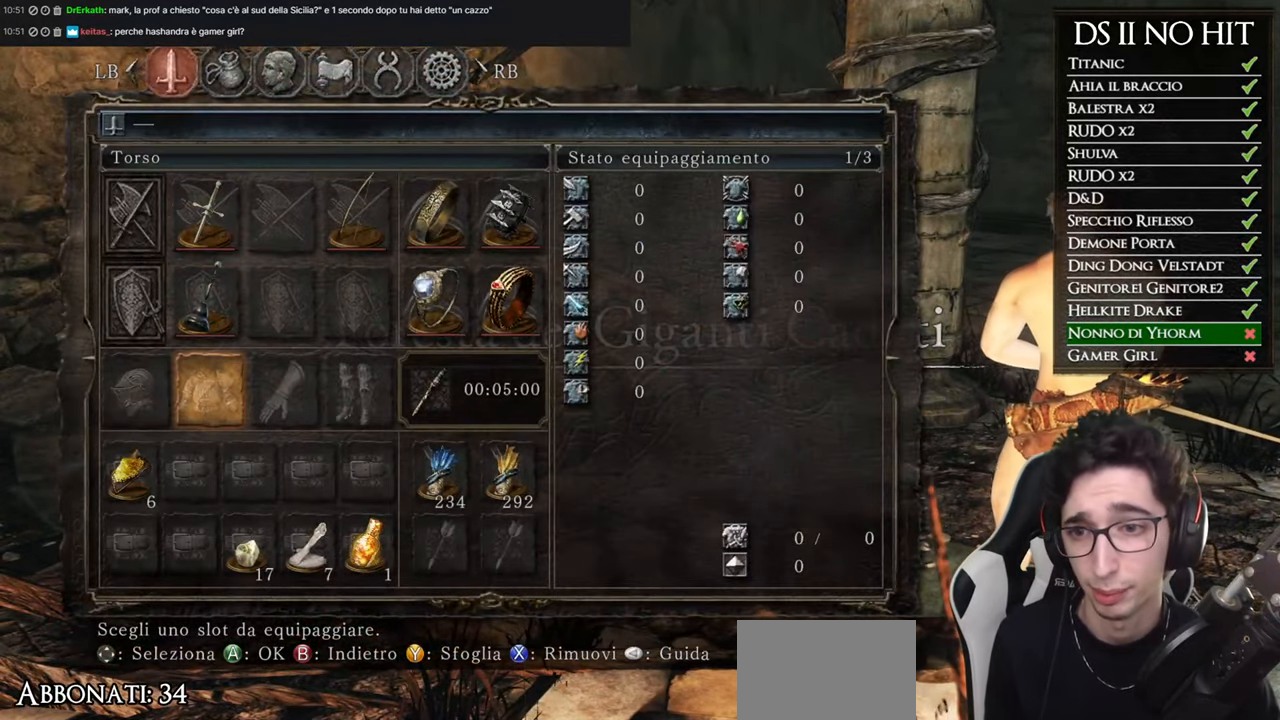
{"buttons": [], "left_stick": "center", "right_stick": "center", "button_events": []}
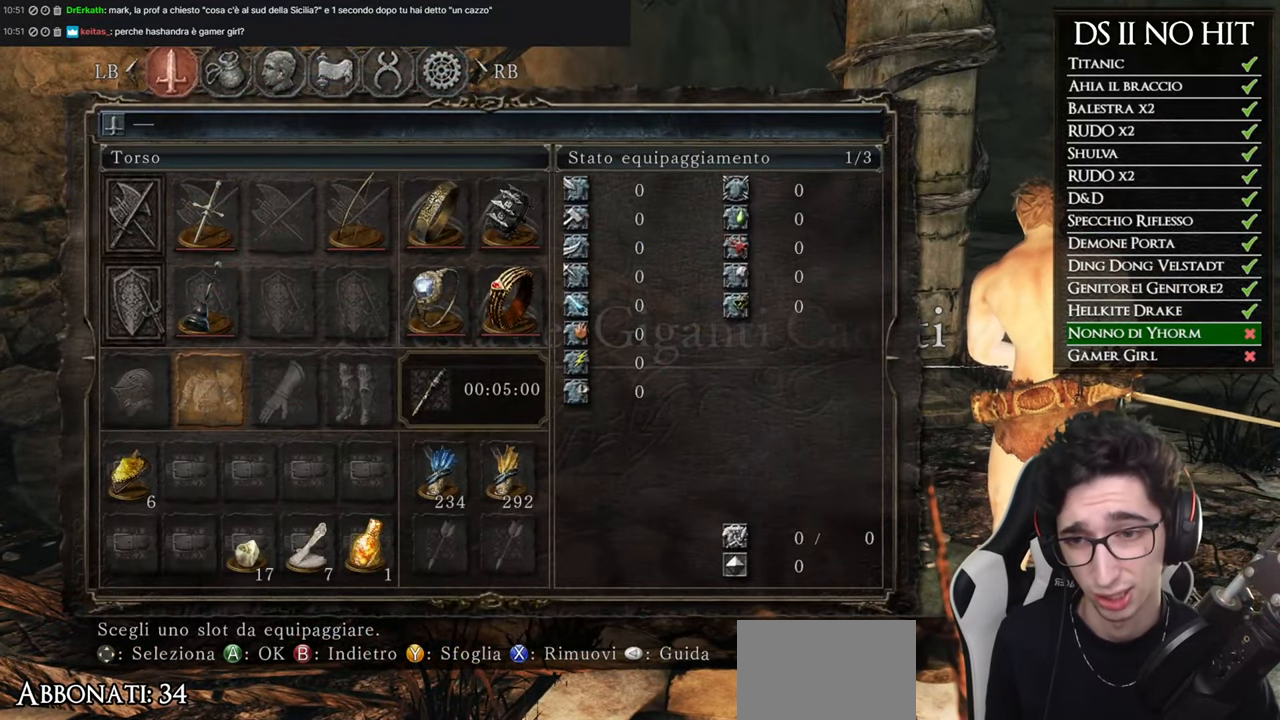
{"buttons": [], "left_stick": "center", "right_stick": "center", "button_events": [[150, "DPAD_DOWN", "down"], [267, "DPAD_DOWN", "up"]]}
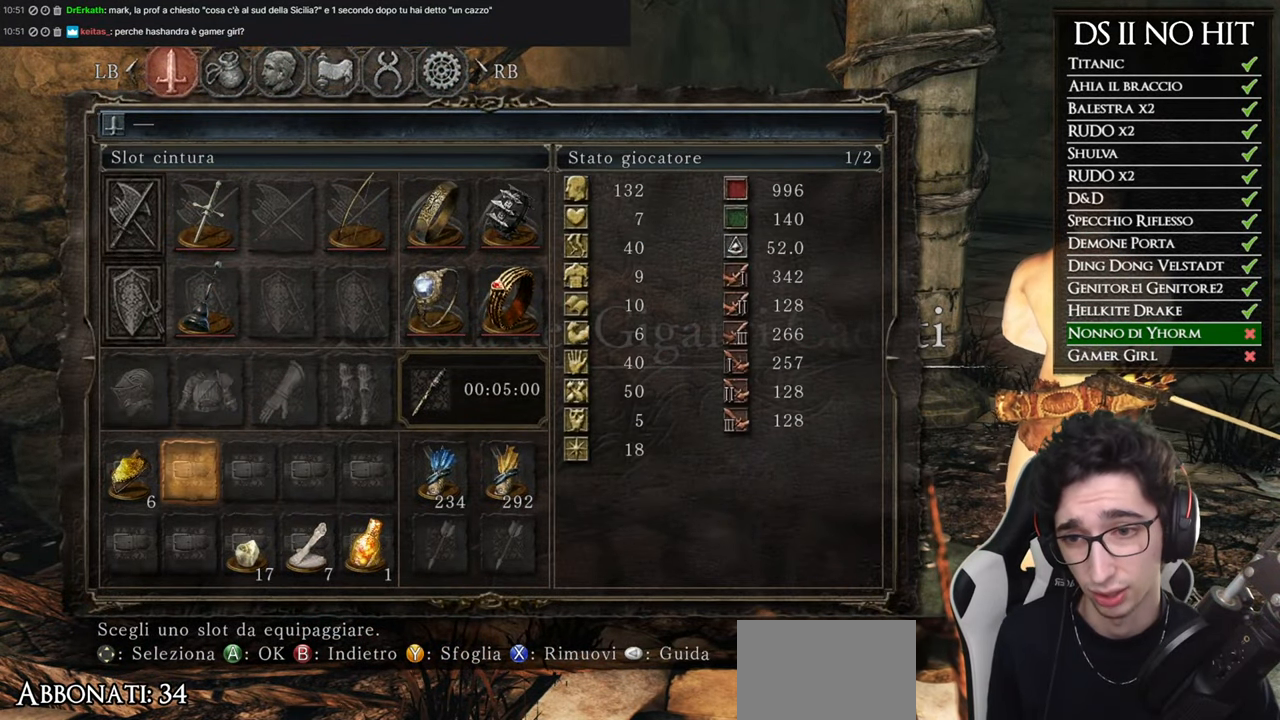
{"buttons": [], "left_stick": "center", "right_stick": "center", "button_events": []}
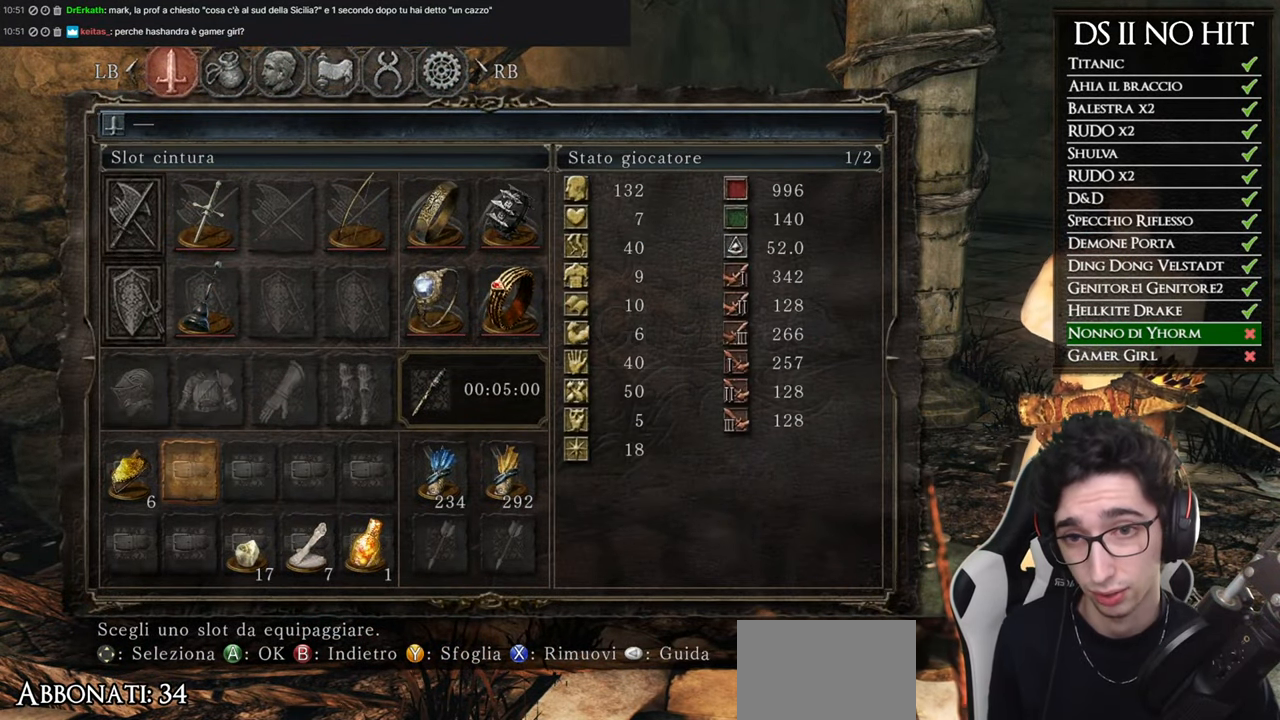
{"buttons": ["B"], "left_stick": "center", "right_stick": "center", "button_events": [[83, "DPAD_UP", "down"], [200, "DPAD_UP", "up"], [449, "B", "down"]]}
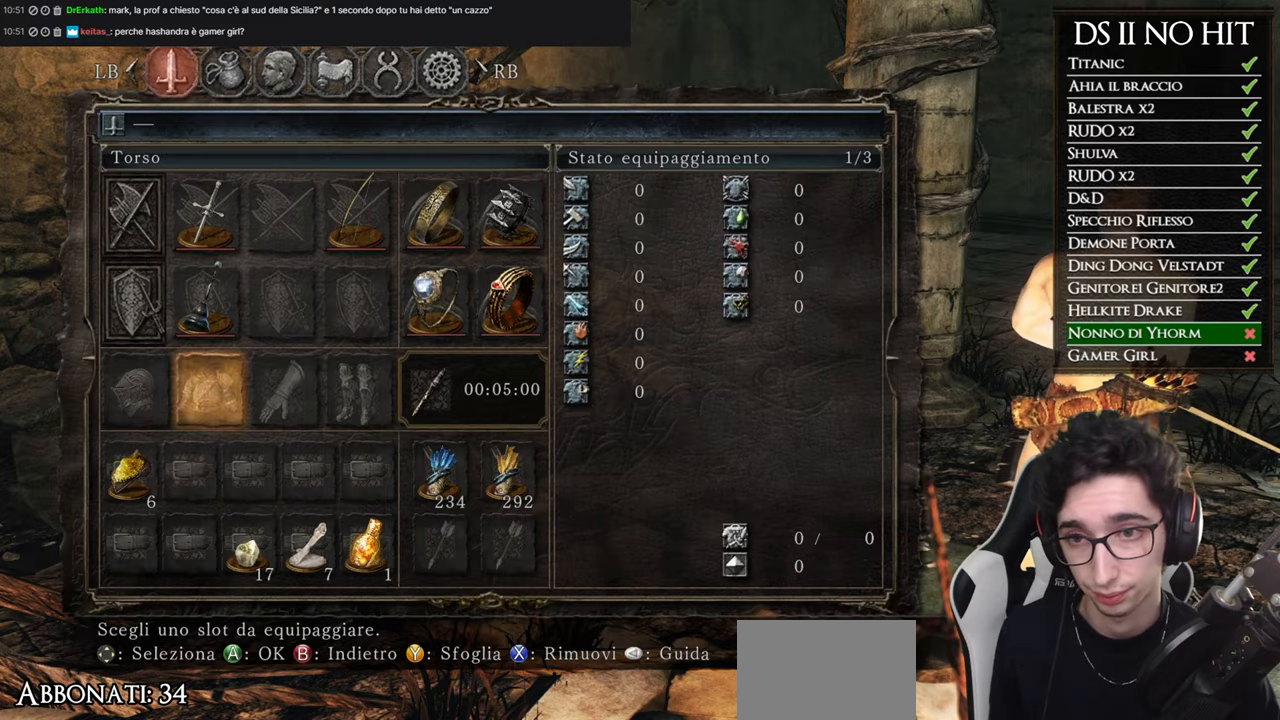
{"buttons": [], "left_stick": "center", "right_stick": "down-left", "button_events": [[16, "B", "up"], [83, "B", "down"], [150, "B", "up"]]}
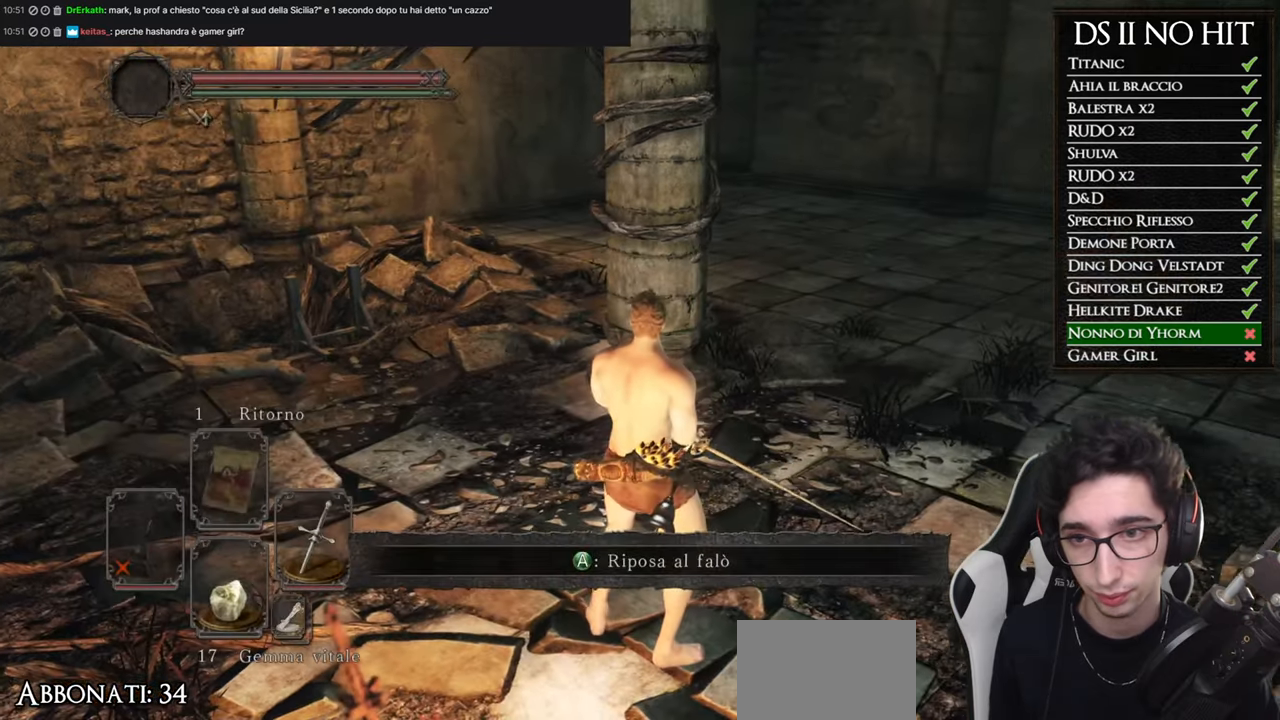
{"buttons": [], "left_stick": "up", "right_stick": "center", "button_events": []}
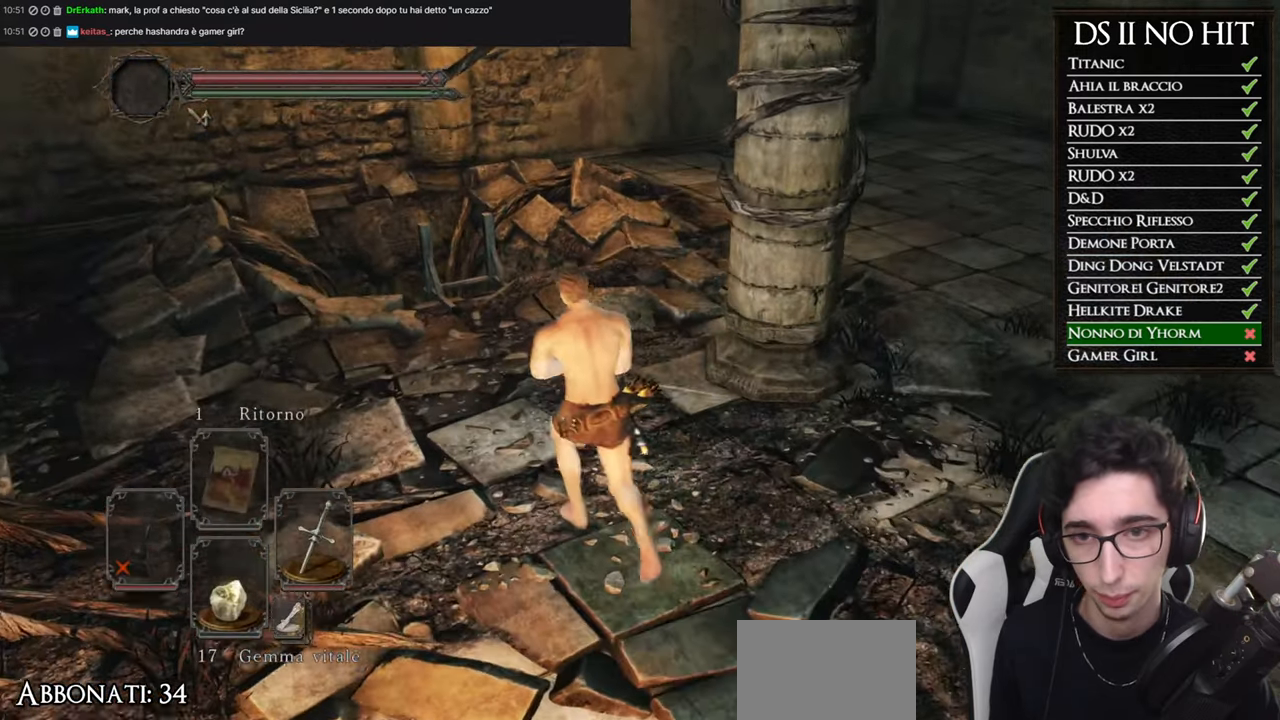
{"buttons": [], "left_stick": "center", "right_stick": "center", "button_events": []}
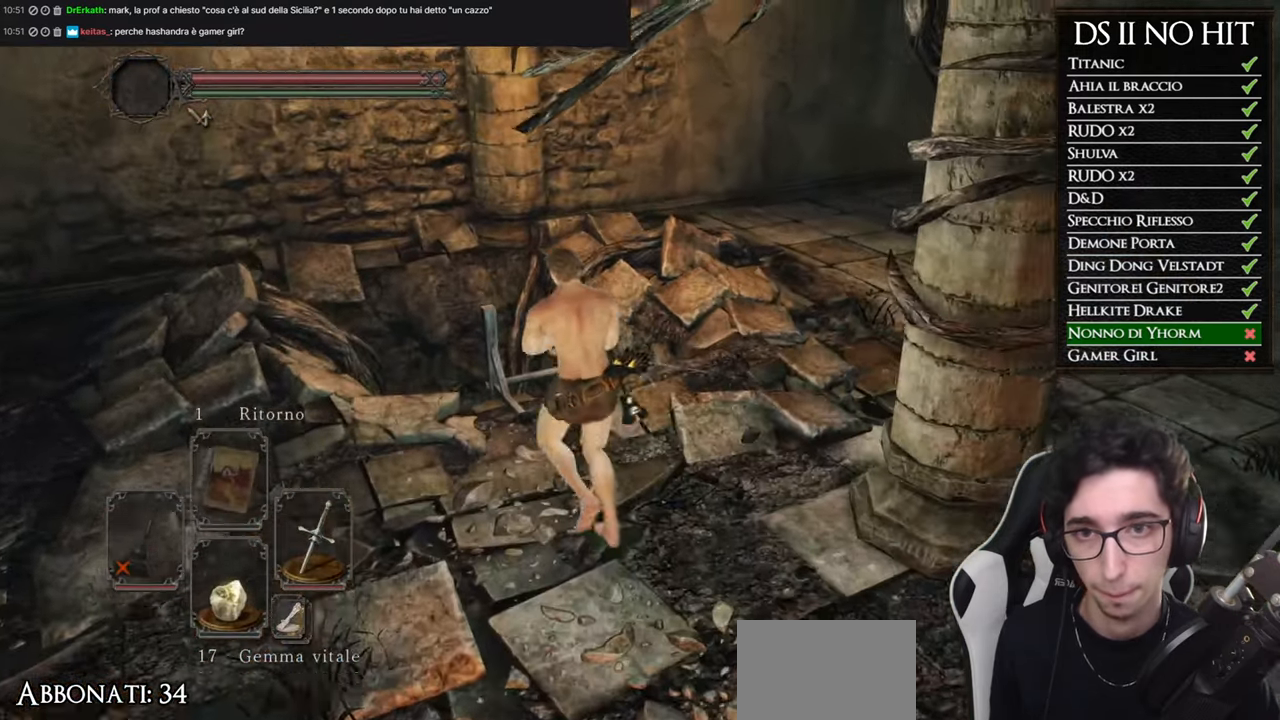
{"buttons": [], "left_stick": "center", "right_stick": "right", "button_events": []}
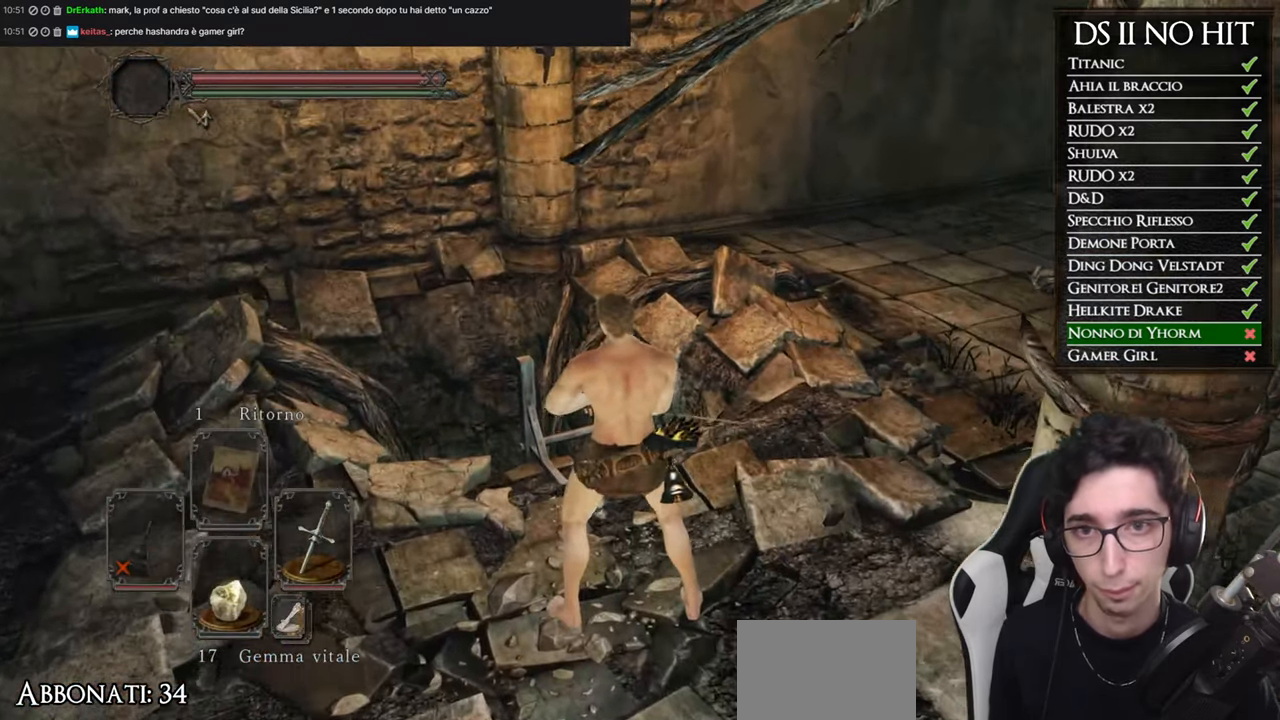
{"buttons": [], "left_stick": "down-right", "right_stick": "center", "button_events": []}
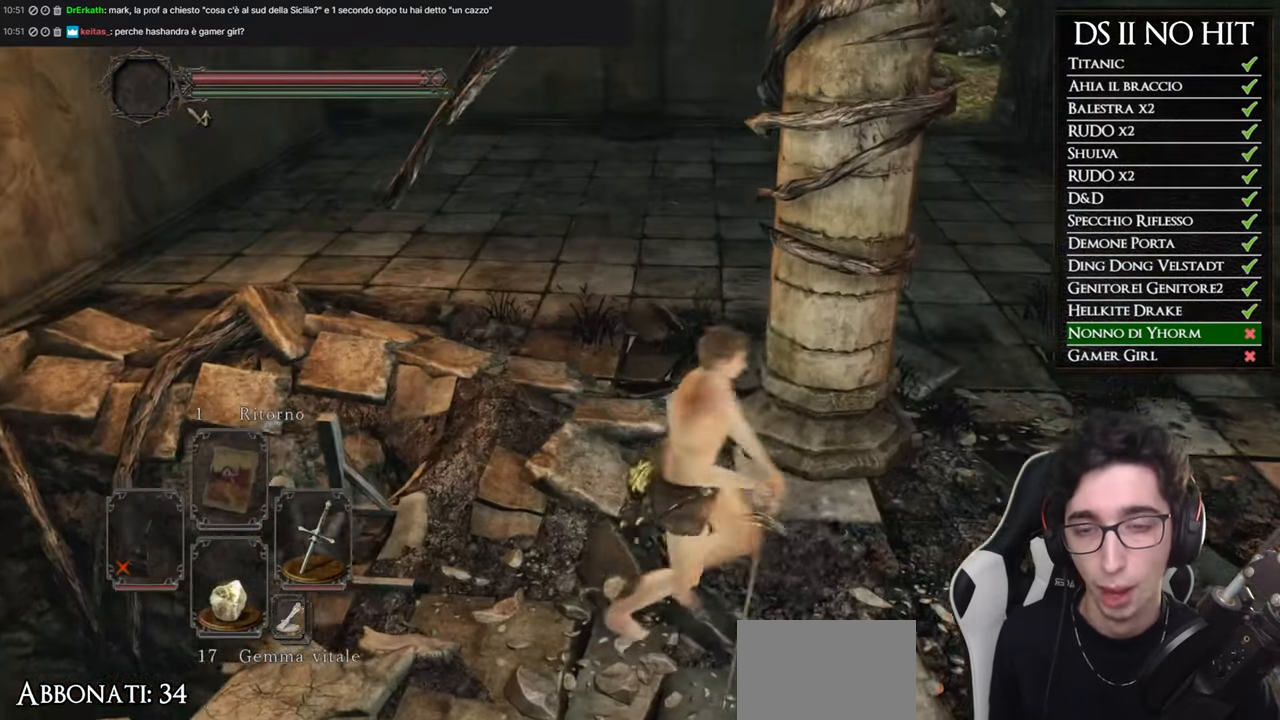
{"buttons": ["A"], "left_stick": "center", "right_stick": "center", "button_events": [[33, "START", "down"], [133, "START", "up"], [467, "A", "down"]]}
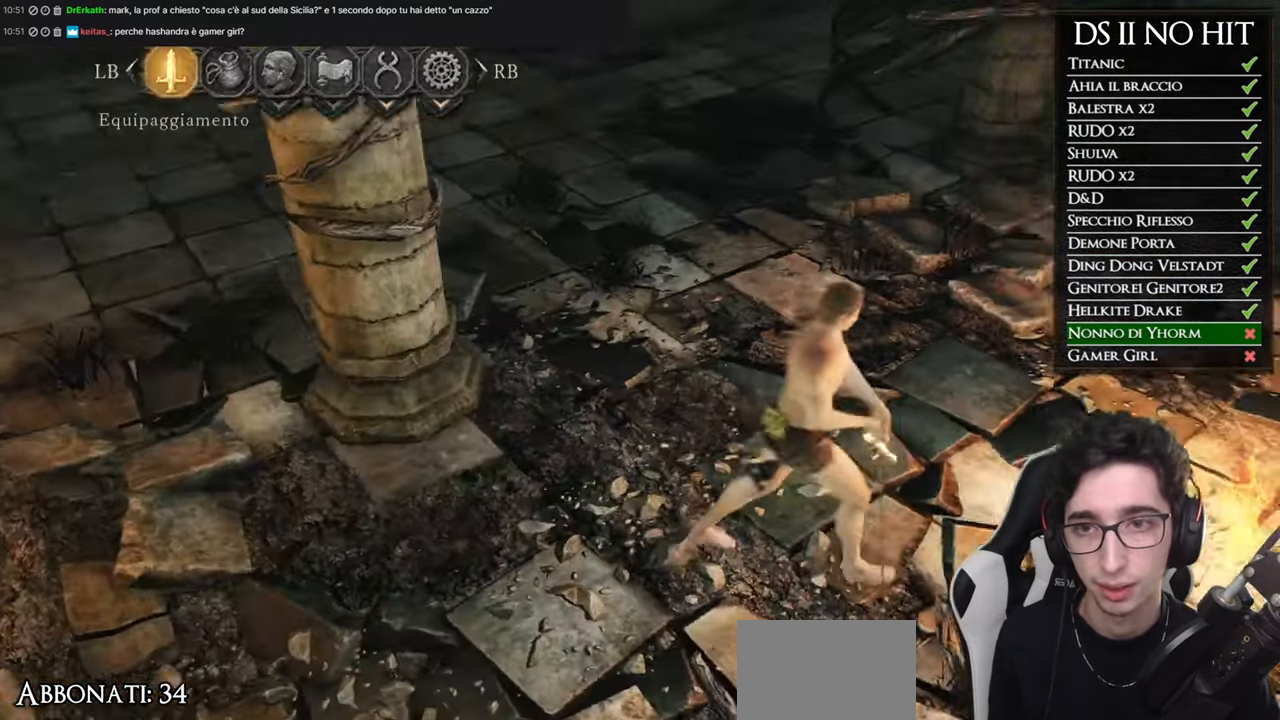
{"buttons": [], "left_stick": "center", "right_stick": "center", "button_events": [[50, "A", "up"]]}
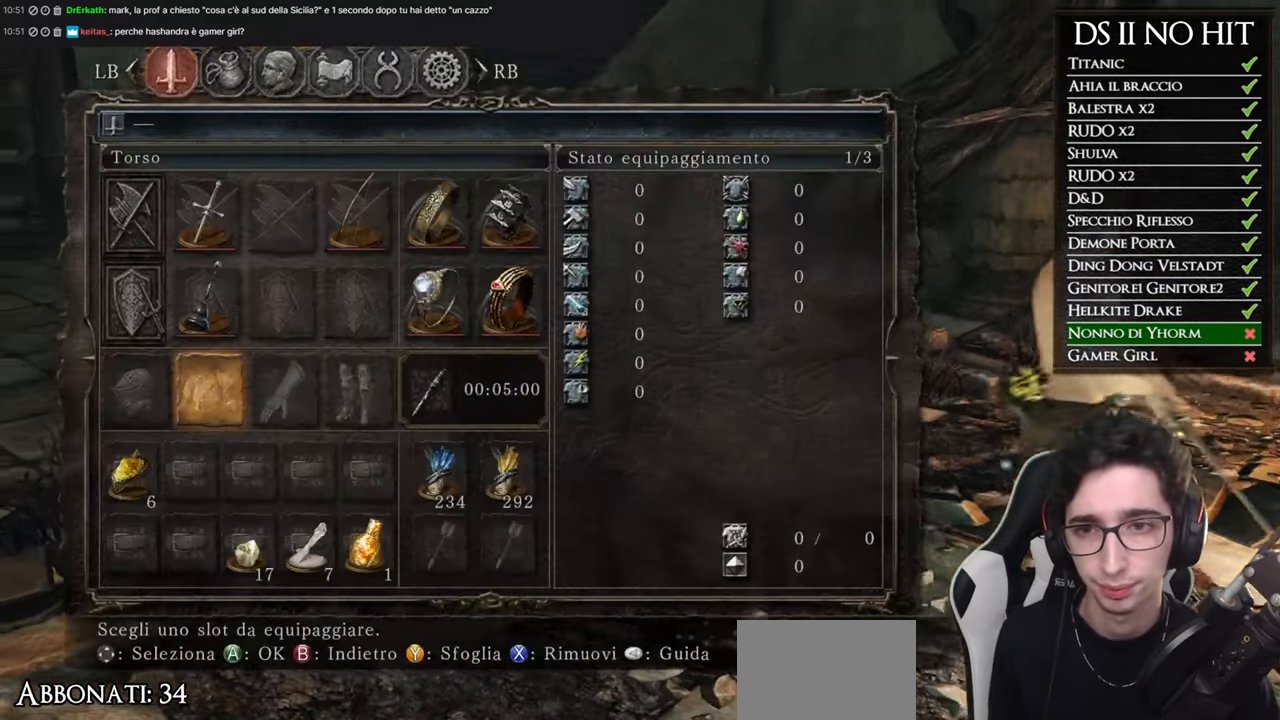
{"buttons": [], "left_stick": "center", "right_stick": "center", "button_events": [[150, "DPAD_UP", "down"], [450, "DPAD_UP", "up"]]}
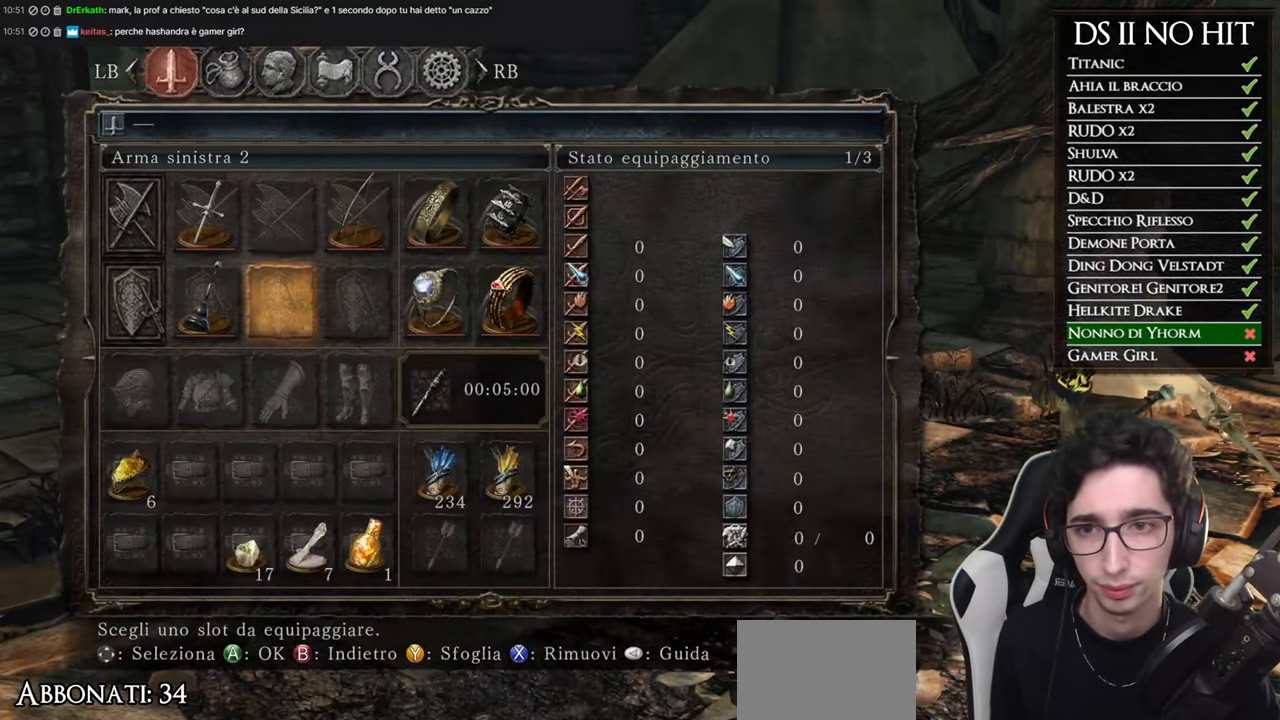
{"buttons": [], "left_stick": "center", "right_stick": "center", "button_events": [[200, "DPAD_UP", "down"], [300, "DPAD_UP", "up"], [333, "A", "down"], [433, "A", "up"]]}
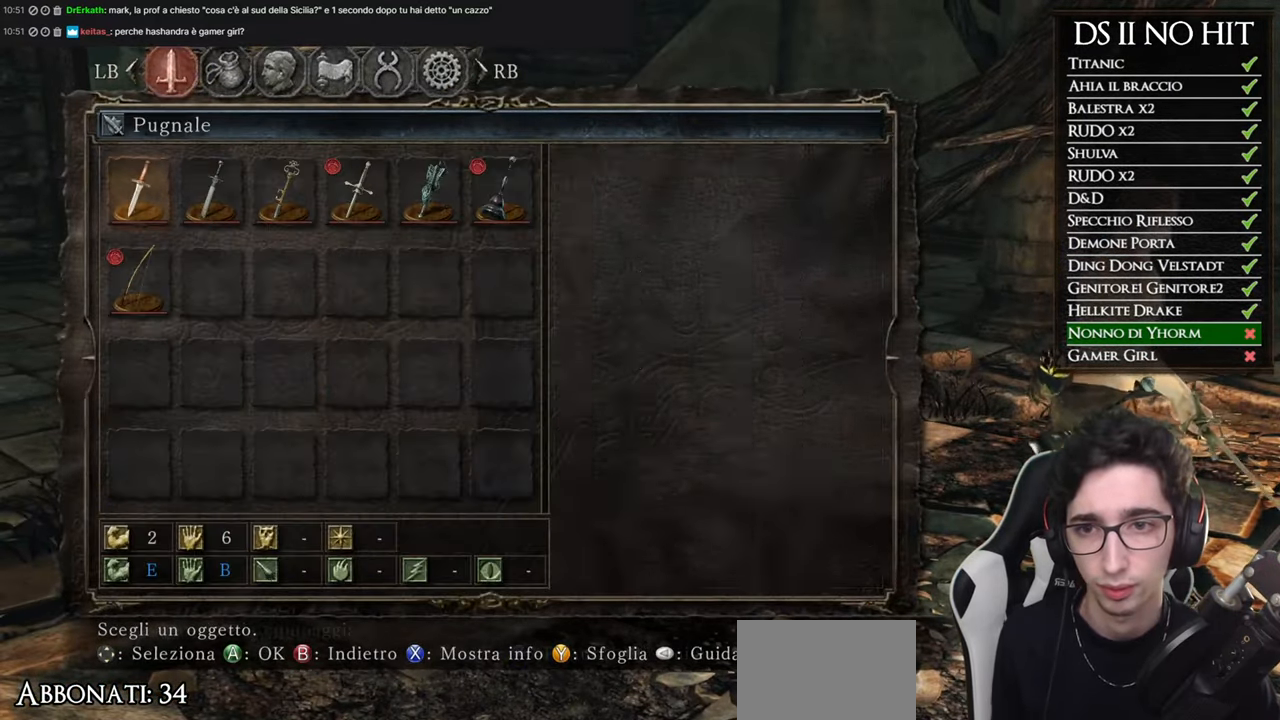
{"buttons": [], "left_stick": "center", "right_stick": "center", "button_events": [[117, "DPAD_RIGHT", "down"], [167, "DPAD_RIGHT", "up"], [250, "DPAD_RIGHT", "down"], [317, "DPAD_RIGHT", "up"], [384, "DPAD_RIGHT", "down"], [434, "DPAD_RIGHT", "up"]]}
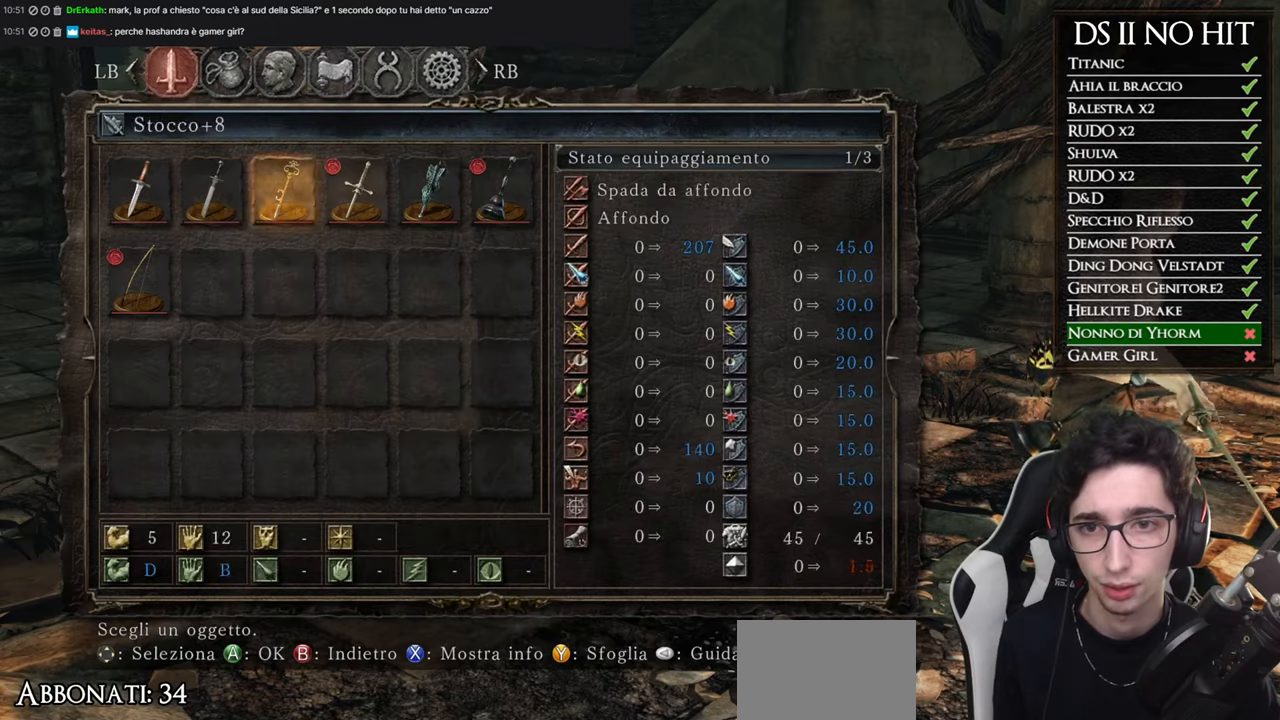
{"buttons": [], "left_stick": "center", "right_stick": "center", "button_events": [[16, "DPAD_RIGHT", "down"], [83, "DPAD_RIGHT", "up"], [217, "A", "down"], [333, "A", "up"], [417, "A", "down"], [484, "A", "up"]]}
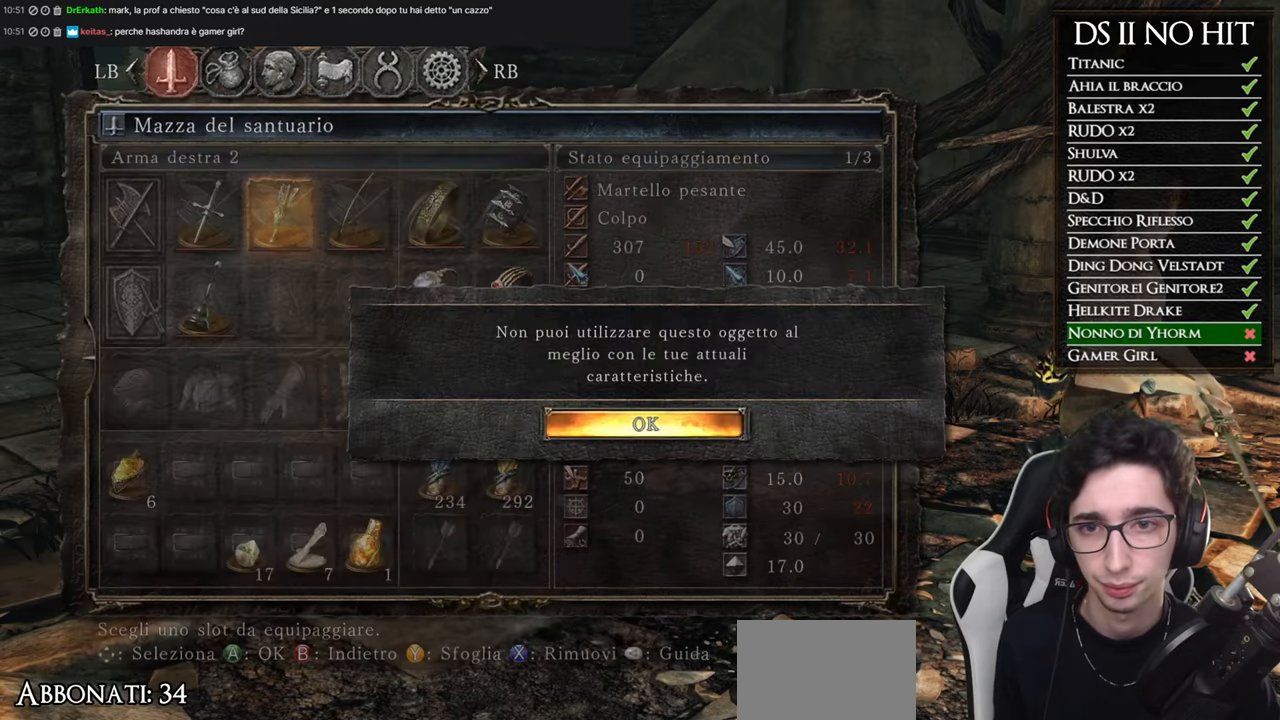
{"buttons": ["B"], "left_stick": "center", "right_stick": "center", "button_events": [[367, "B", "down"], [451, "B", "up"], [501, "B", "down"]]}
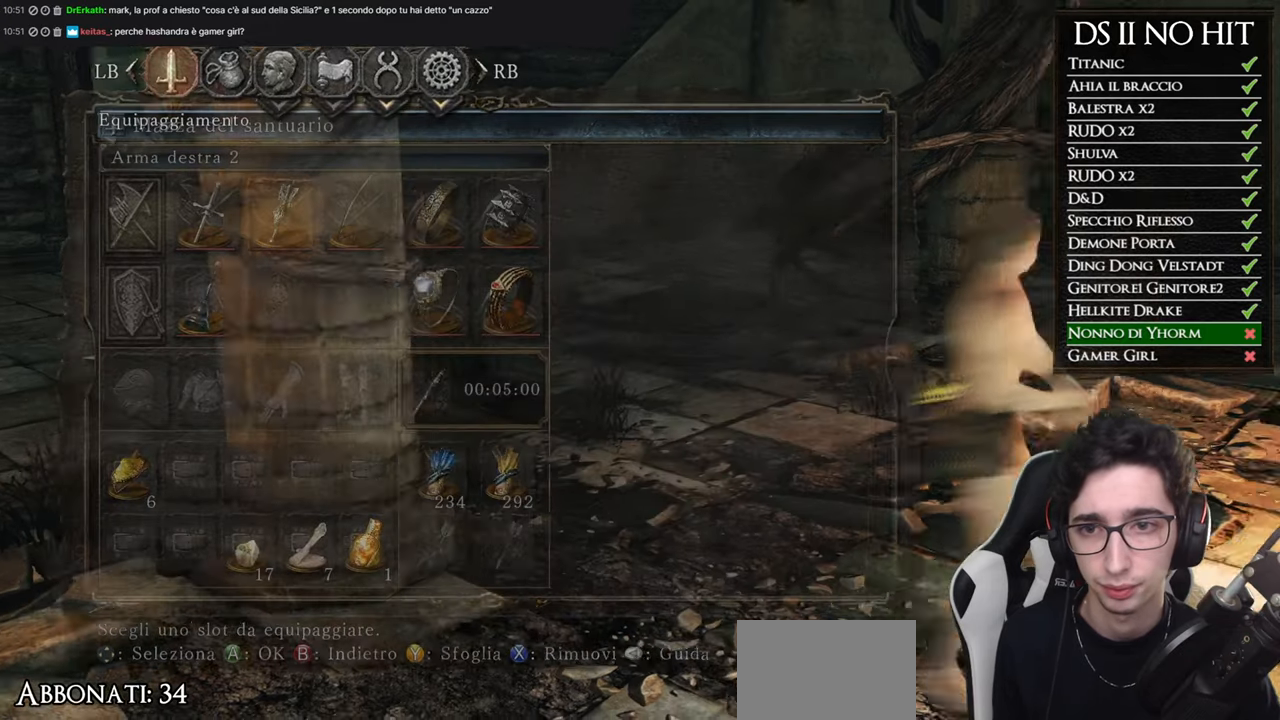
{"buttons": [], "left_stick": "center", "right_stick": "center", "button_events": [[83, "B", "up"], [183, "DPAD_RIGHT", "down"], [300, "DPAD_RIGHT", "up"]]}
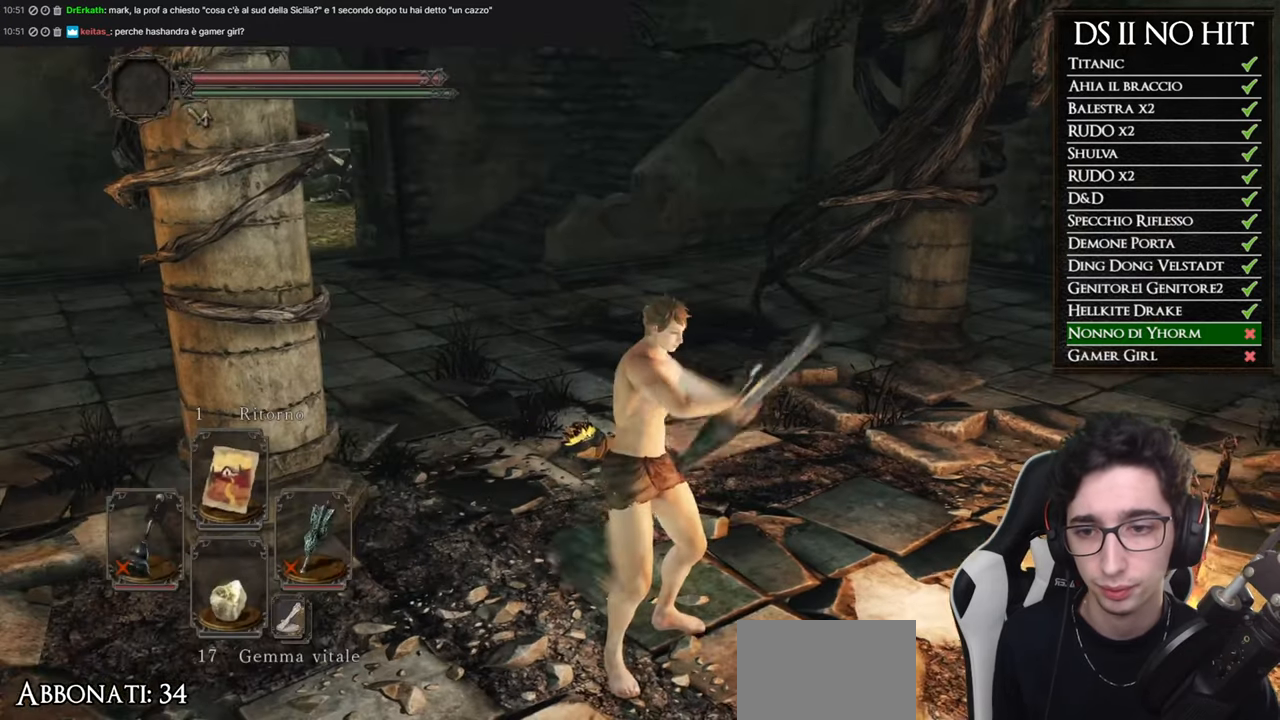
{"buttons": ["Y"], "left_stick": "up", "right_stick": "center", "button_events": [[451, "Y", "down"]]}
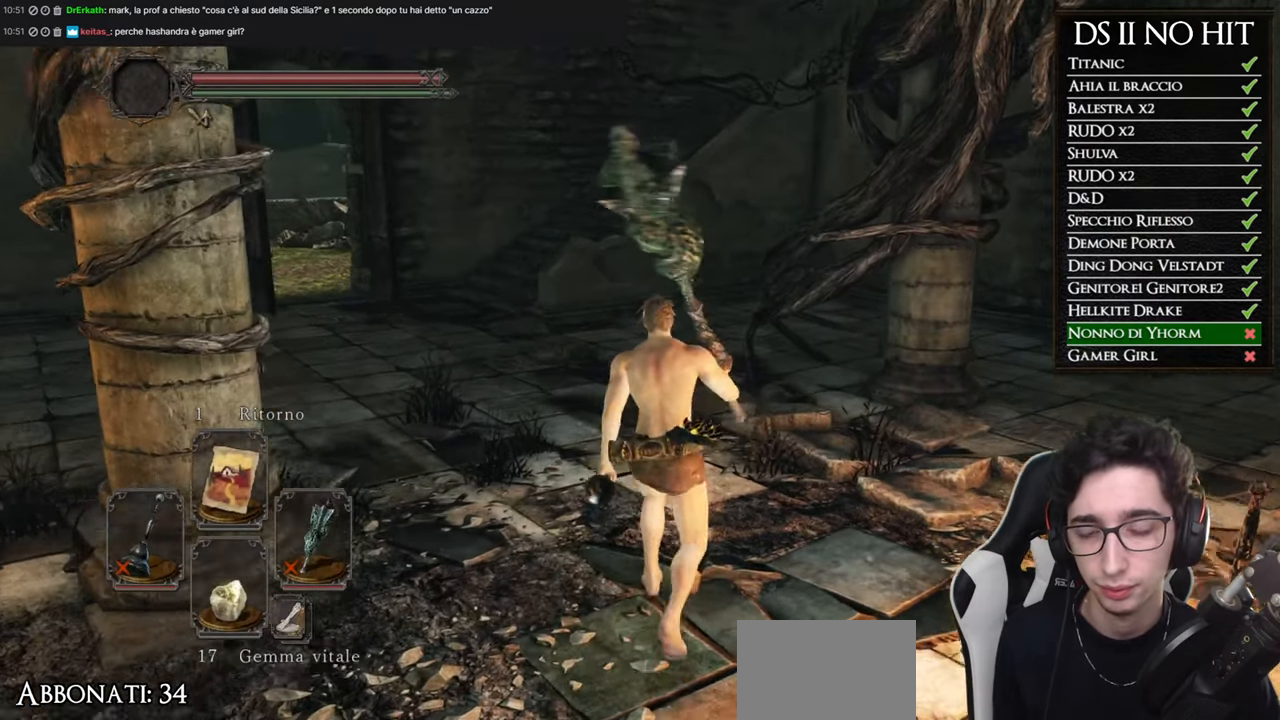
{"buttons": ["DPAD_DOWN"], "left_stick": "center", "right_stick": "center", "button_events": [[50, "Y", "up"], [484, "DPAD_DOWN", "down"]]}
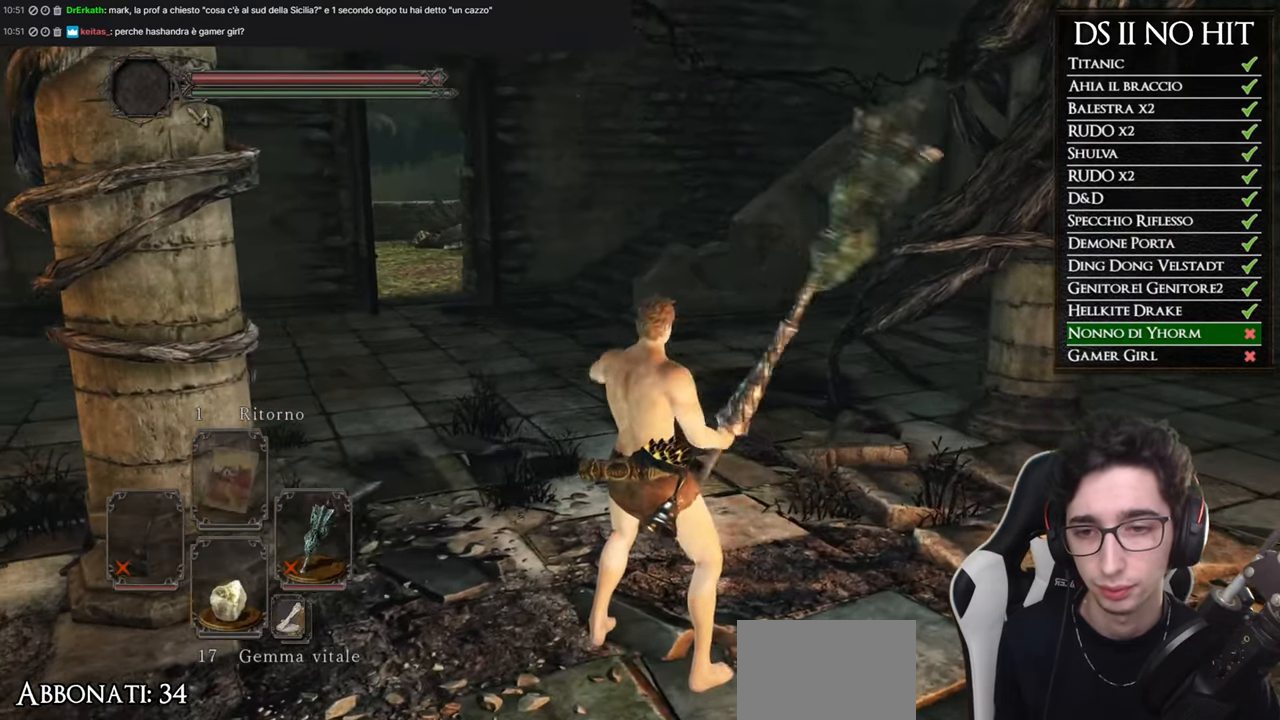
{"buttons": [], "left_stick": "up", "right_stick": "center", "button_events": [[67, "DPAD_DOWN", "up"], [134, "DPAD_DOWN", "down"], [217, "DPAD_DOWN", "up"], [417, "R1", "down"], [501, "R1", "up"]]}
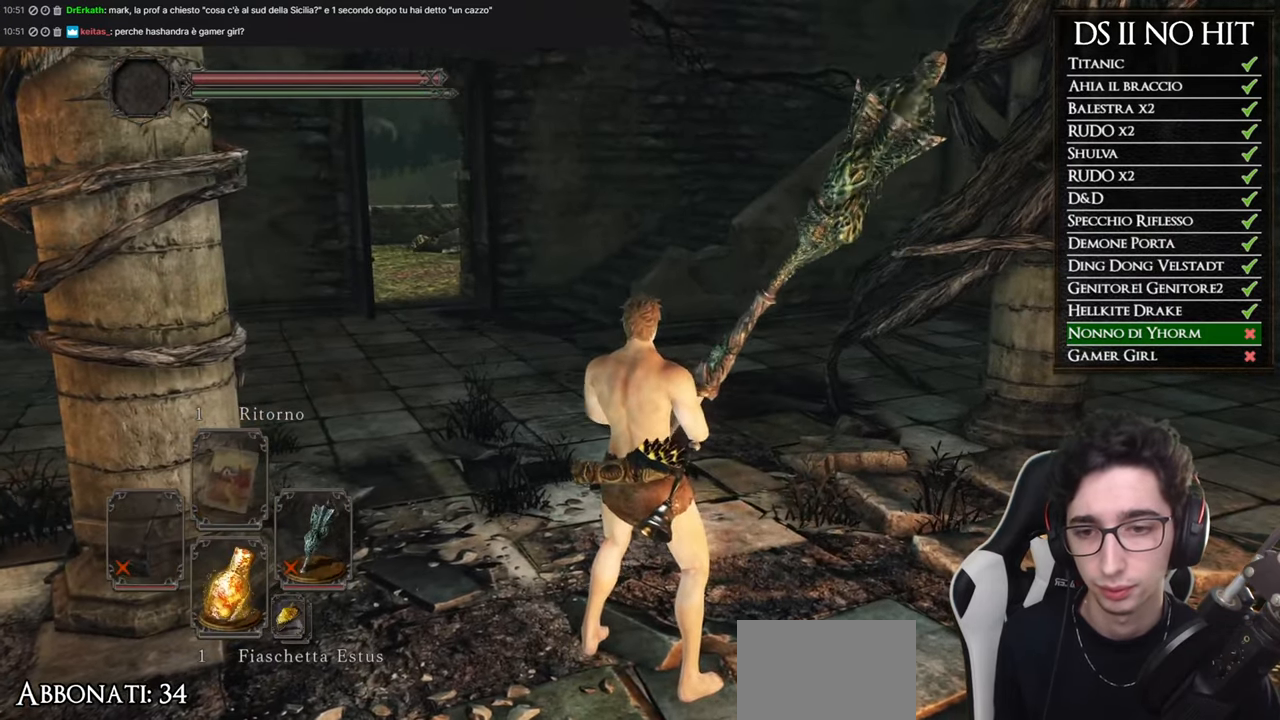
{"buttons": [], "left_stick": "up", "right_stick": "center", "button_events": [[83, "R1", "down"], [167, "R1", "up"]]}
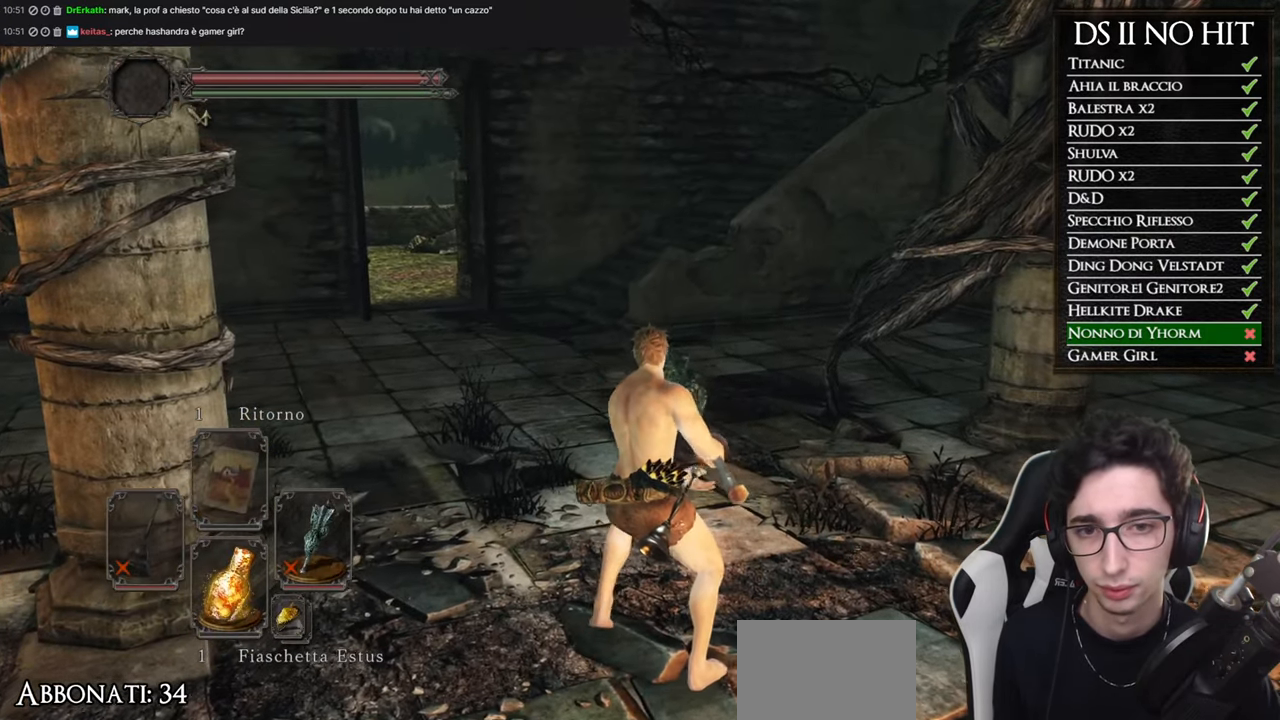
{"buttons": ["R2"], "left_stick": "up", "right_stick": "center", "button_events": [[467, "R2", "down"]]}
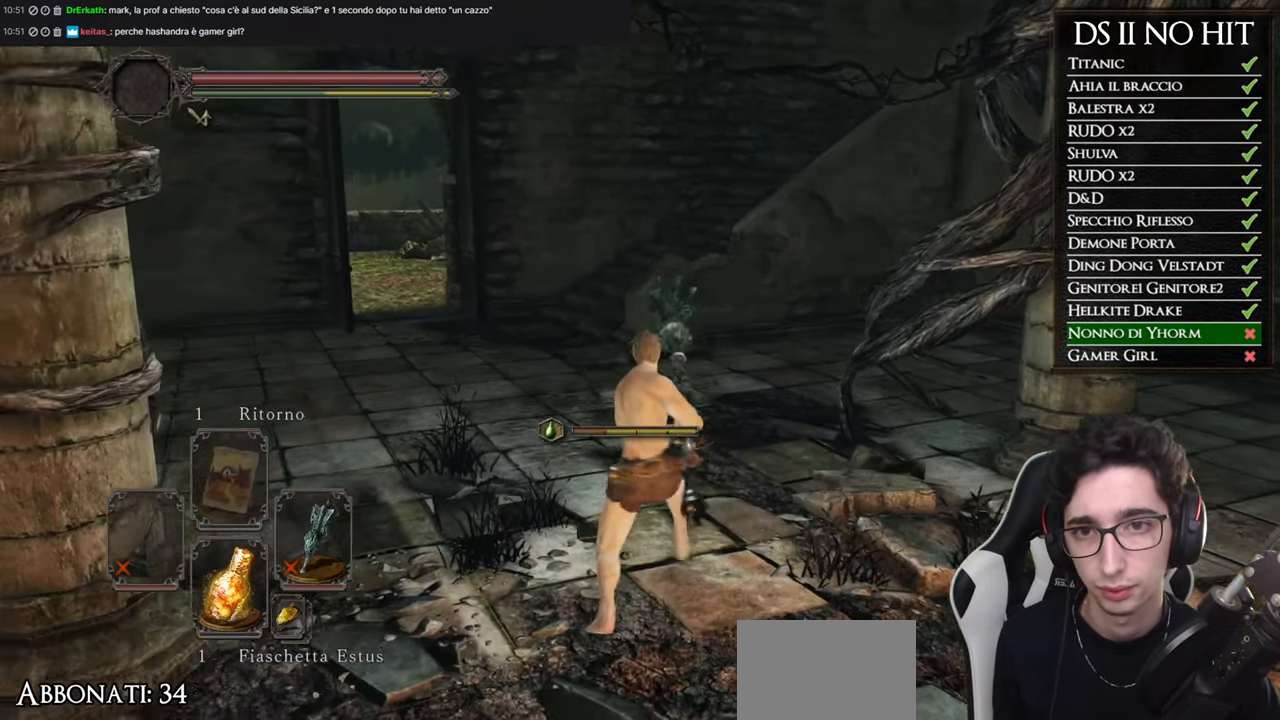
{"buttons": [], "left_stick": "up", "right_stick": "center", "button_events": [[67, "R2", "up"], [167, "R2", "down"], [250, "R2", "up"], [333, "R2", "down"], [417, "R2", "up"]]}
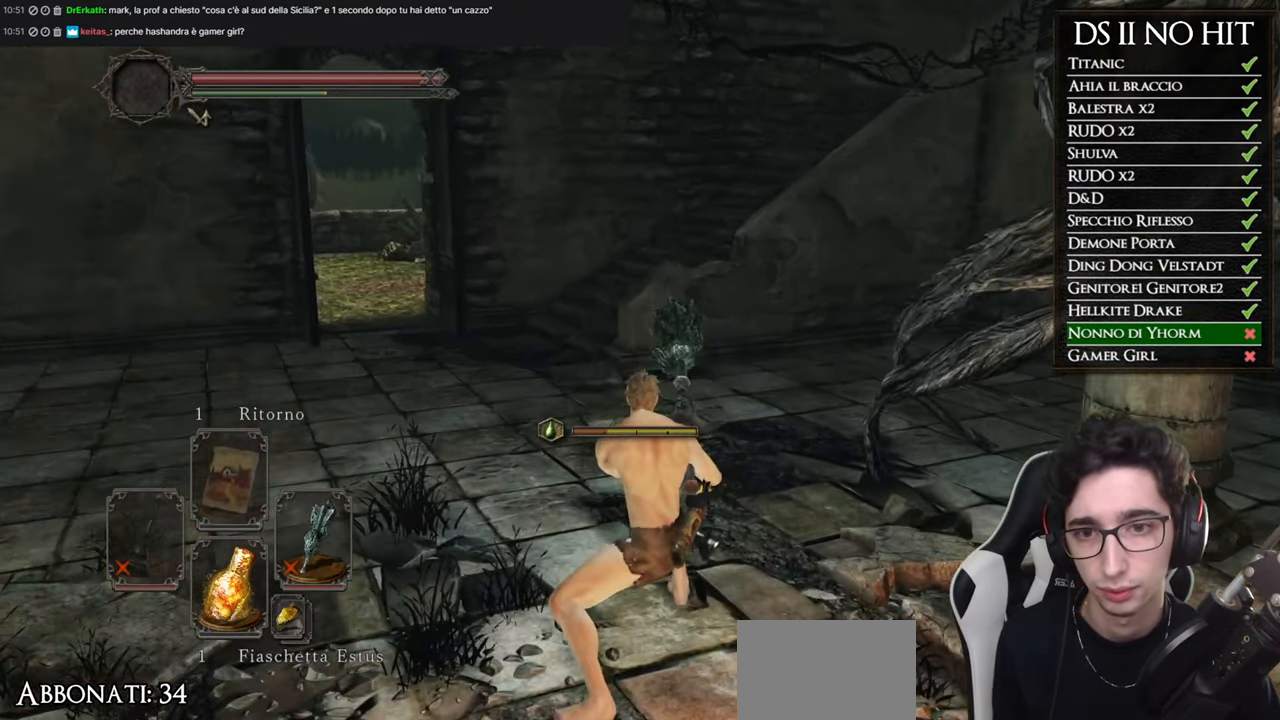
{"buttons": [], "left_stick": "up", "right_stick": "left", "button_events": [[16, "R2", "down"], [100, "R2", "up"], [166, "R2", "down"], [267, "R2", "up"]]}